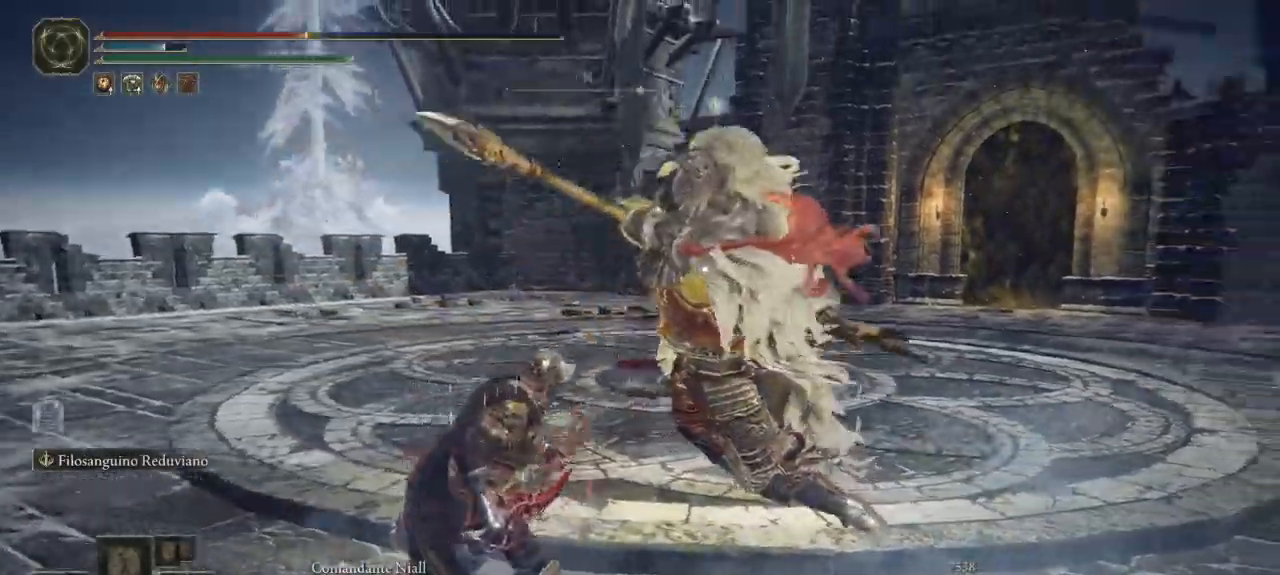
Gameplay with a controller (Xbox layout); each line is a JSON object with the inputs held at the frame after it (dt_ms = milliseconds from this image to that frame). "button_events" lists button changes between this image and that frame as [ms after this image, input, new state], when the widget could be followed in between (sticks are given only as held states). Not read: SHARE X.
{"dt_ms": 500, "buttons": [], "left_stick": "up", "right_stick": "center", "button_events": [[100, "B", "down"], [183, "B", "up"]]}
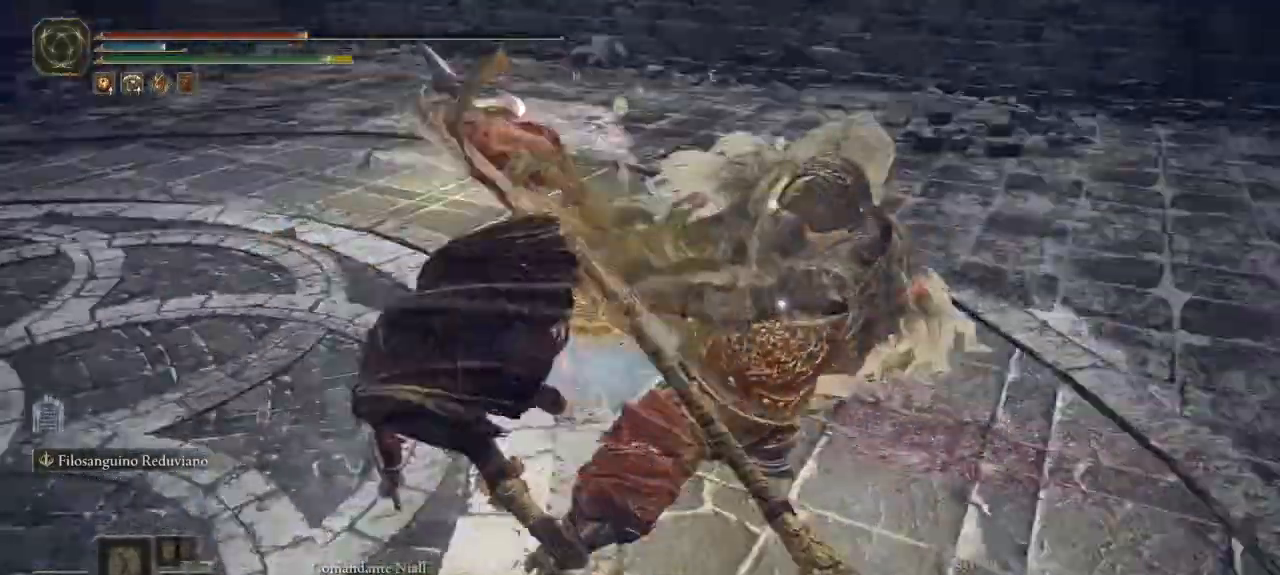
{"dt_ms": 500, "buttons": [], "left_stick": "up", "right_stick": "center", "button_events": []}
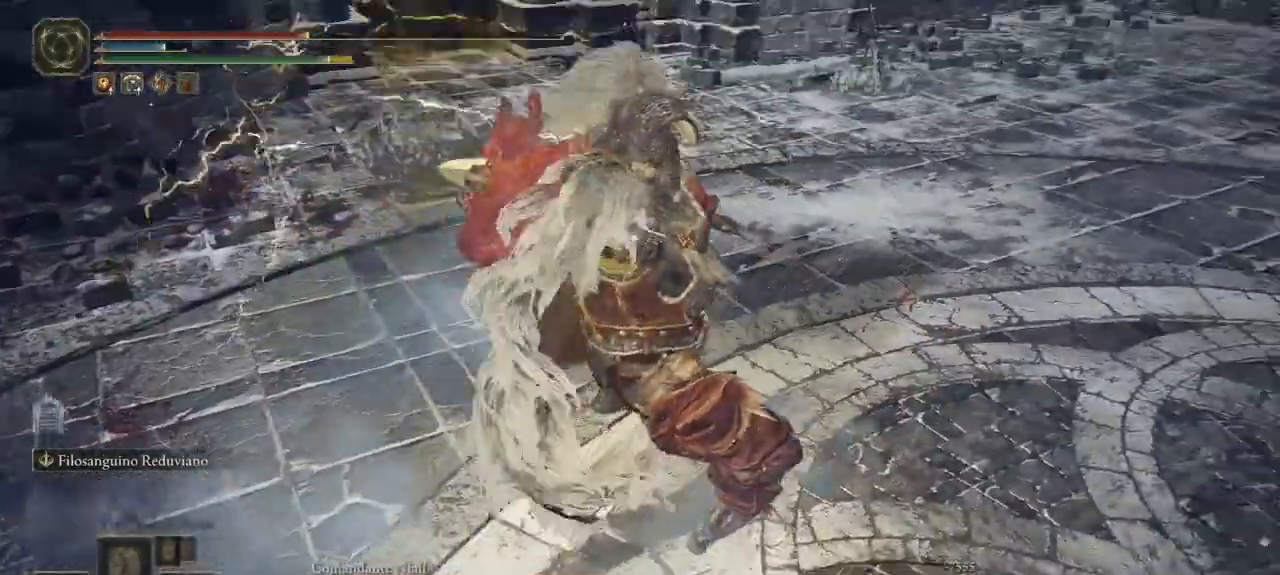
{"dt_ms": 500, "buttons": [], "left_stick": "up", "right_stick": "center", "button_events": [[100, "L1", "down"], [217, "L1", "up"]]}
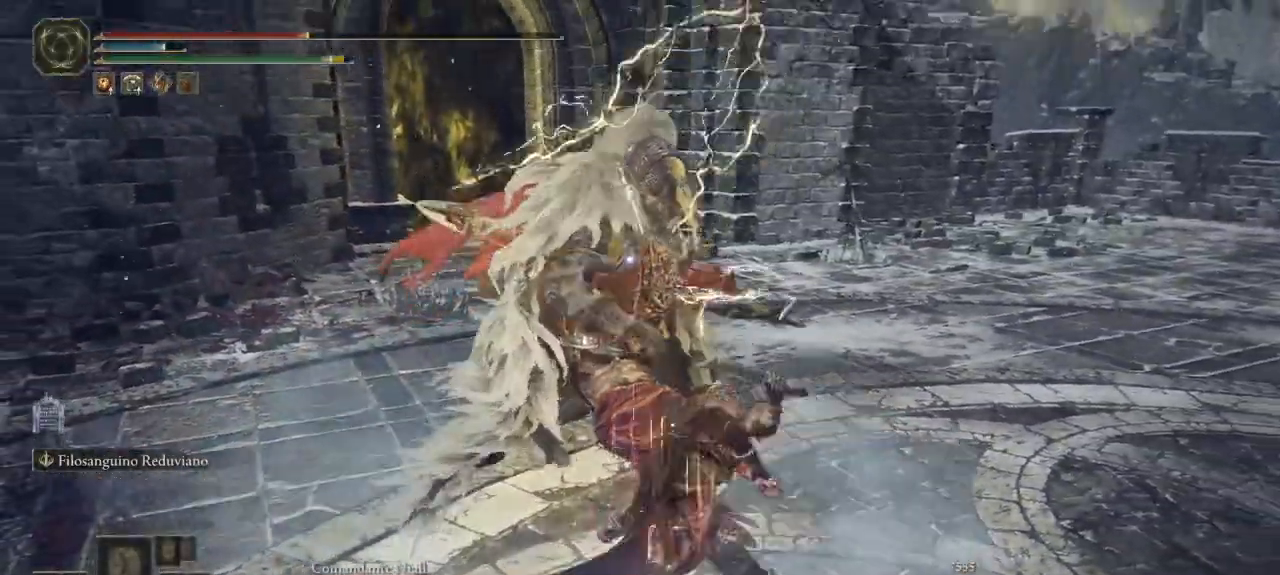
{"dt_ms": 1000, "buttons": [], "left_stick": "up", "right_stick": "center", "button_events": [[800, "L1", "down"], [950, "L1", "up"]]}
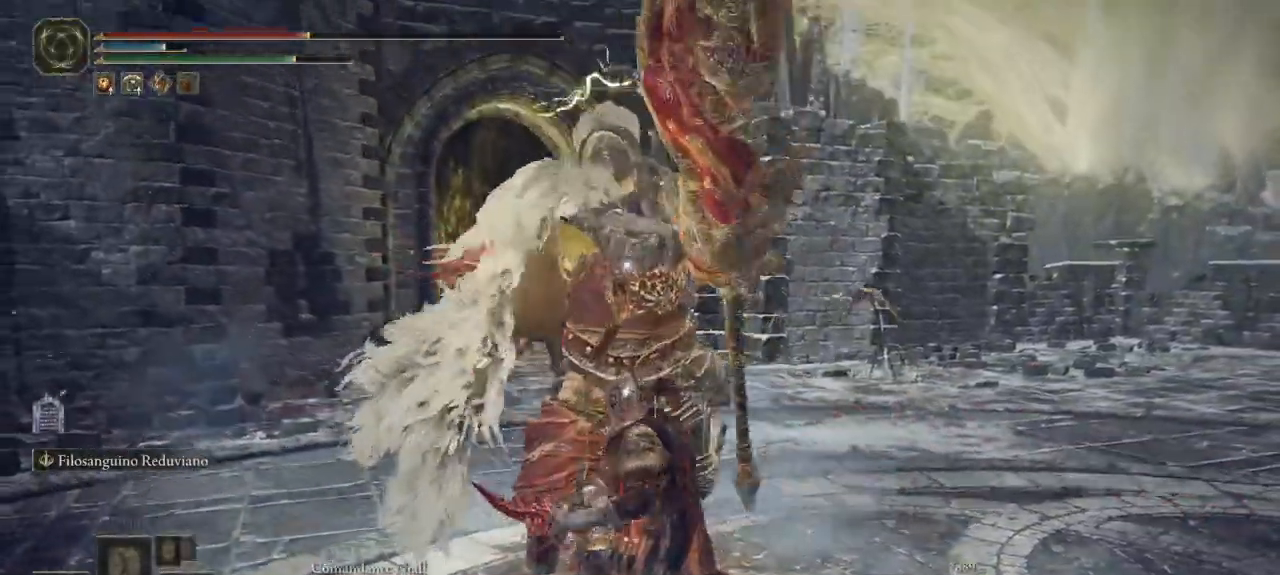
{"dt_ms": 500, "buttons": [], "left_stick": "down", "right_stick": "center", "button_events": []}
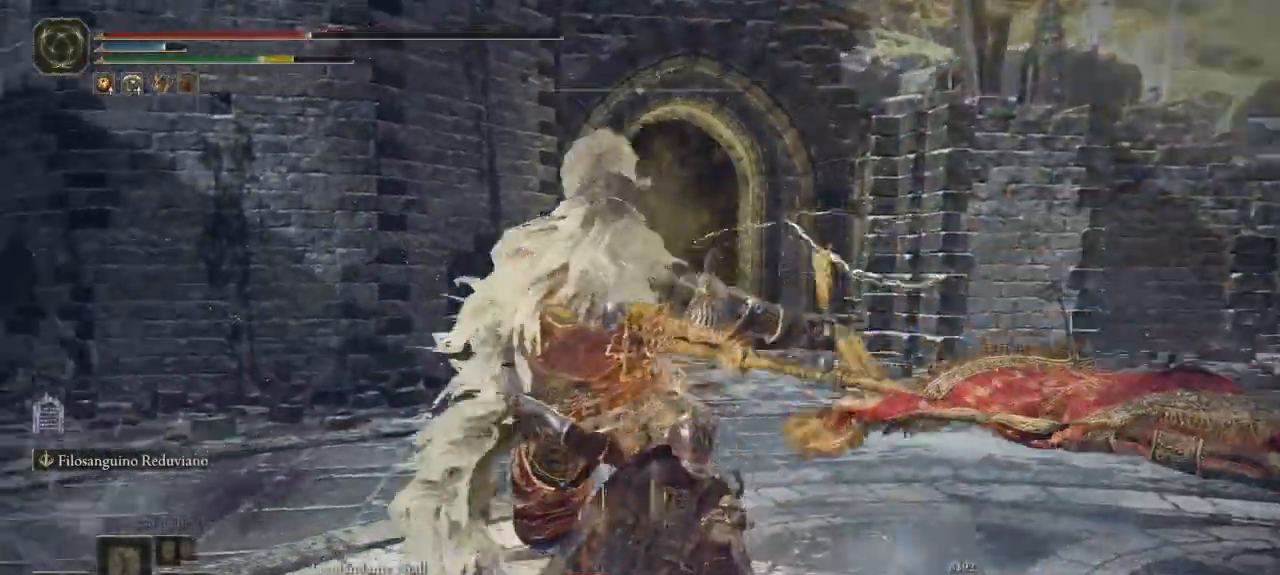
{"dt_ms": 500, "buttons": [], "left_stick": "down", "right_stick": "center", "button_events": [[100, "B", "down"], [167, "B", "up"]]}
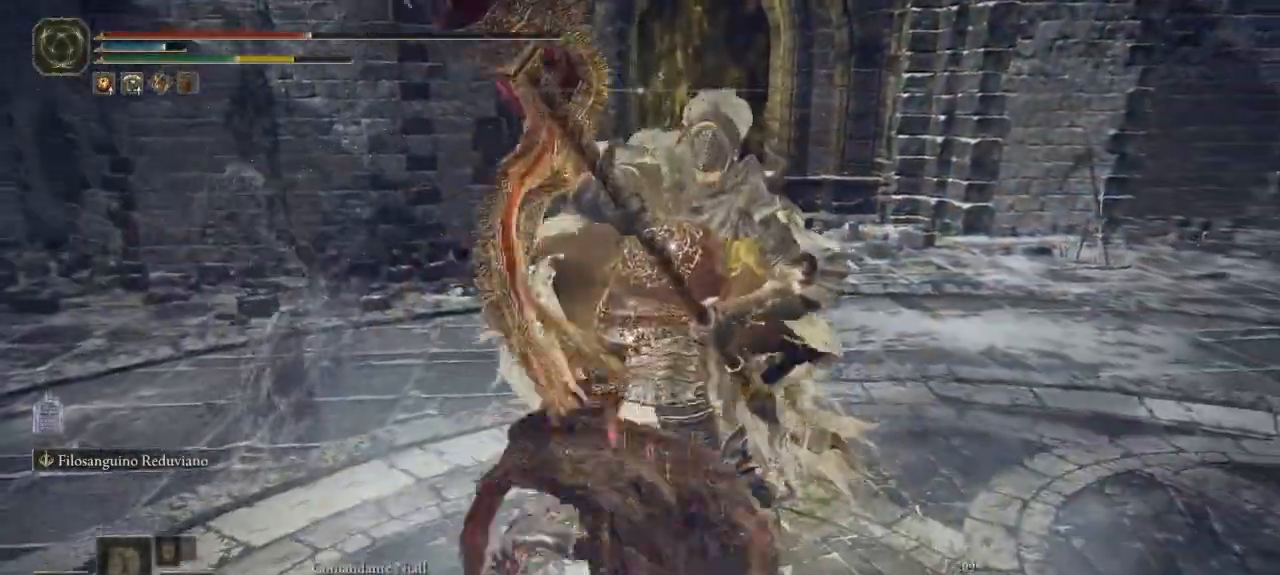
{"dt_ms": 500, "buttons": [], "left_stick": "center", "right_stick": "center", "button_events": []}
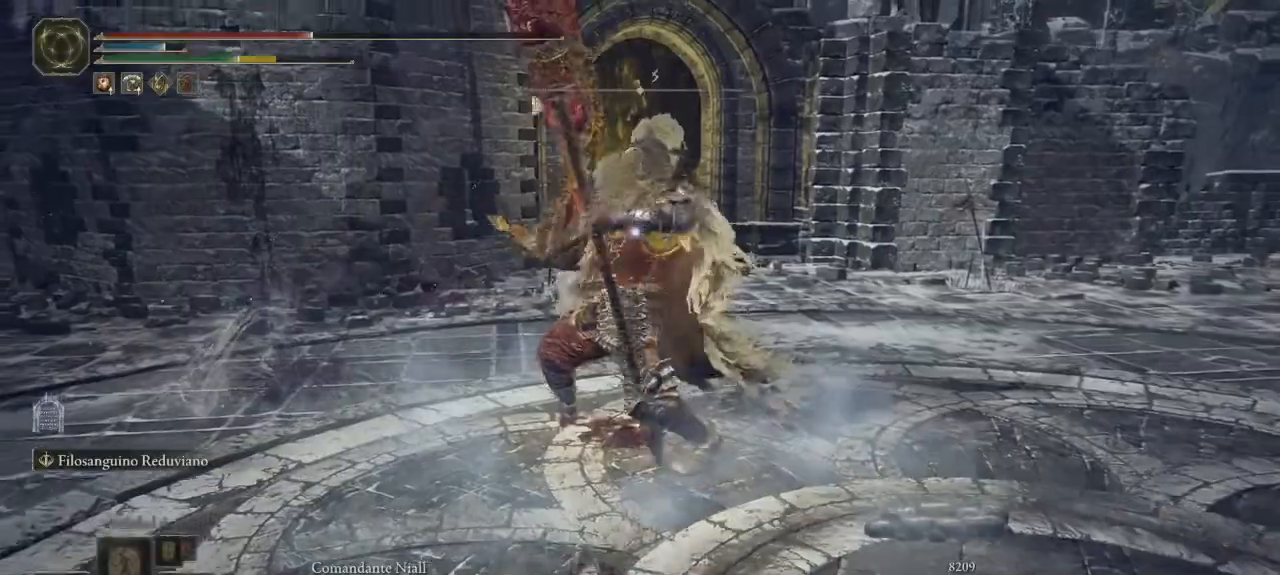
{"dt_ms": 500, "buttons": [], "left_stick": "down-right", "right_stick": "center", "button_events": []}
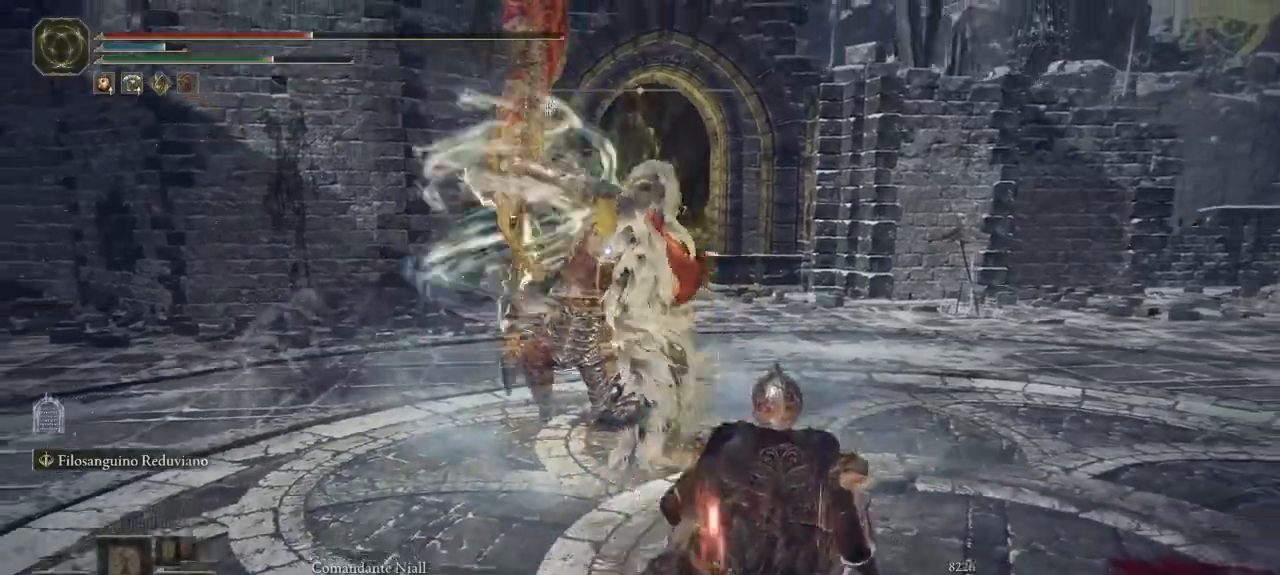
{"dt_ms": 500, "buttons": [], "left_stick": "down-right", "right_stick": "center", "button_events": [[300, "B", "down"], [367, "B", "up"]]}
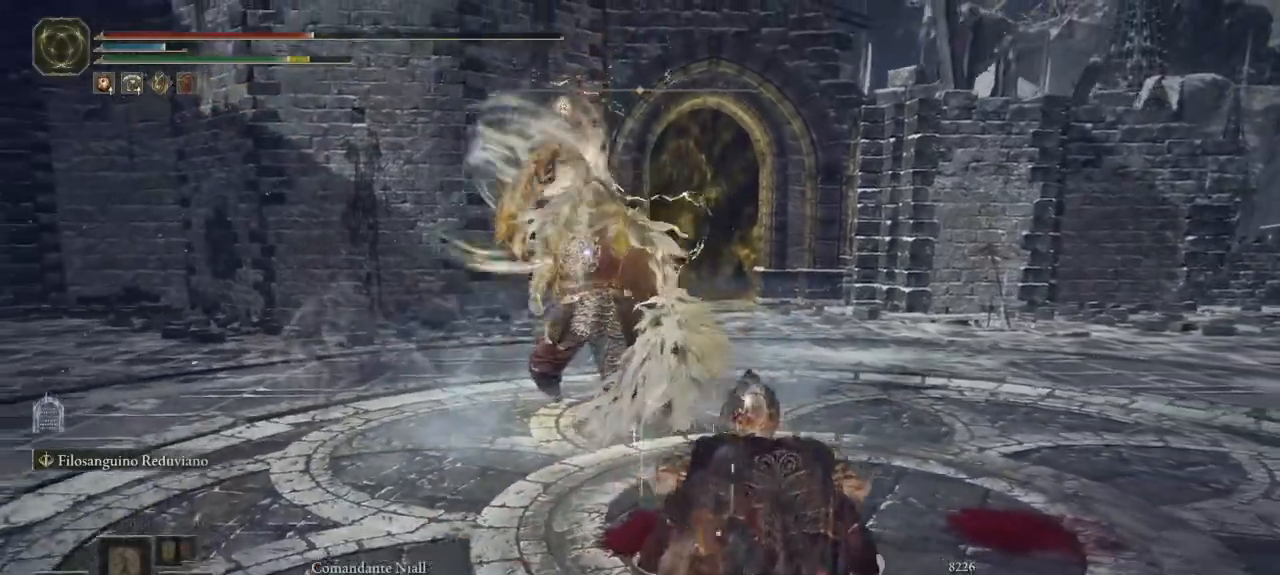
{"dt_ms": 500, "buttons": [], "left_stick": "down-right", "right_stick": "center", "button_events": []}
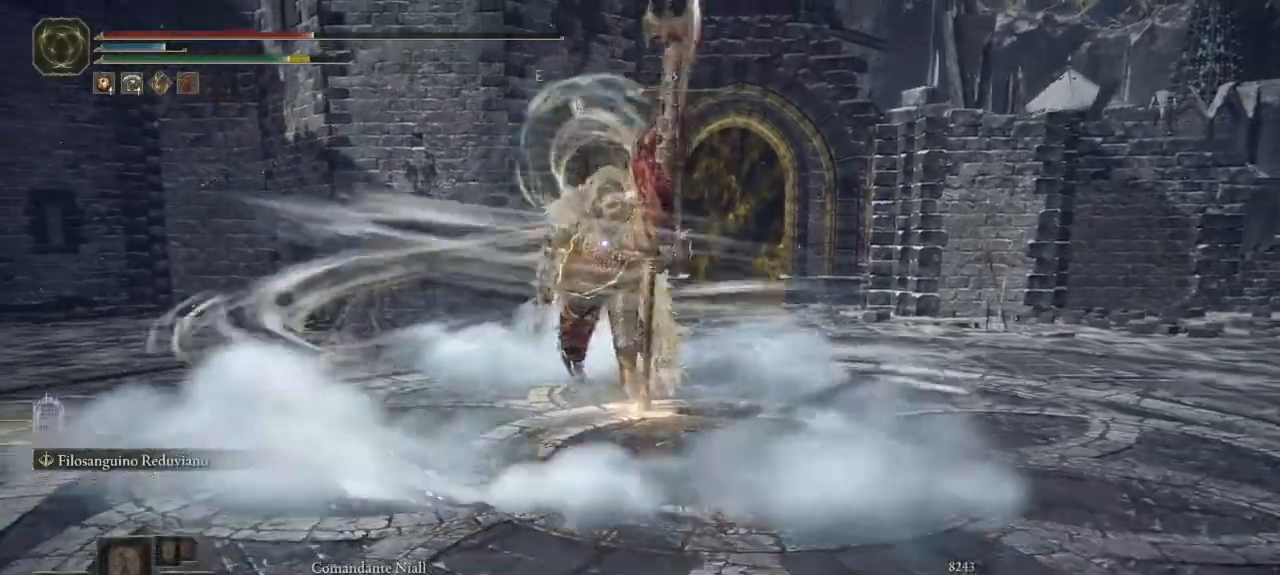
{"dt_ms": 1000, "buttons": [], "left_stick": "down-right", "right_stick": "center"}
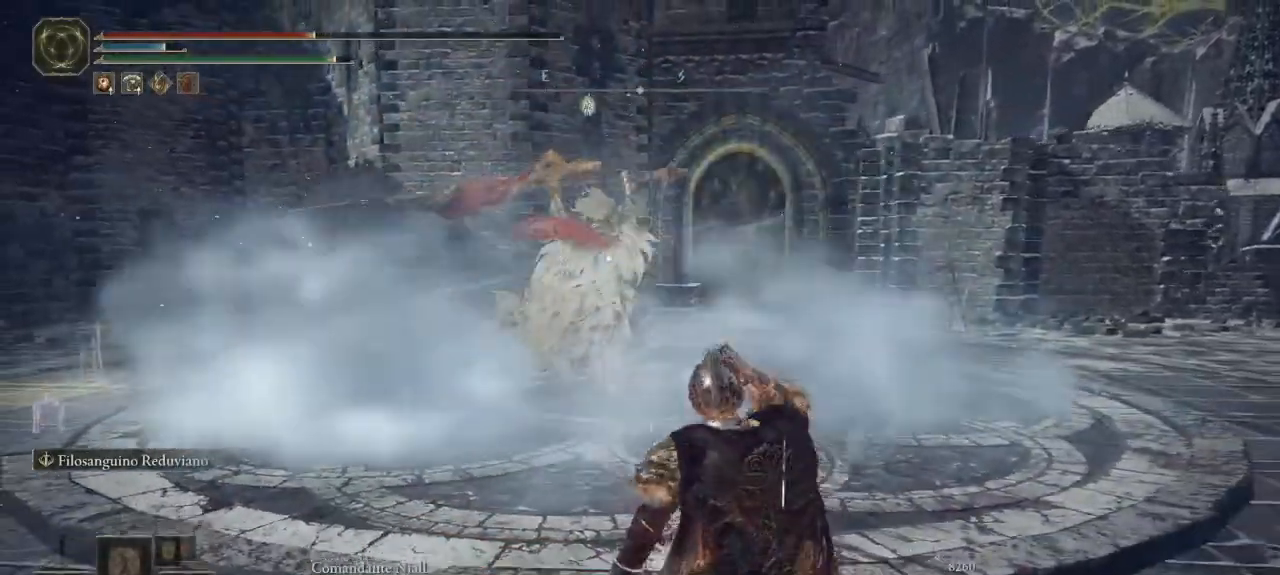
{"dt_ms": 500, "buttons": [], "left_stick": "down-right", "right_stick": "center"}
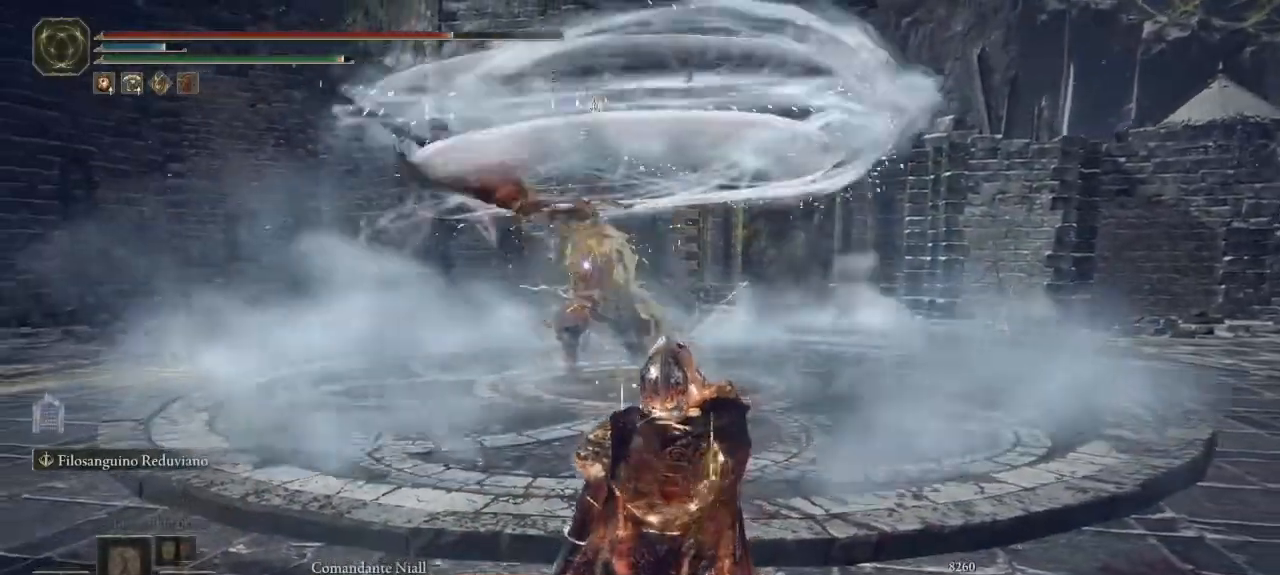
{"dt_ms": 500, "buttons": ["B"], "left_stick": "down-right", "right_stick": "center", "button_events": [[283, "B", "down"]]}
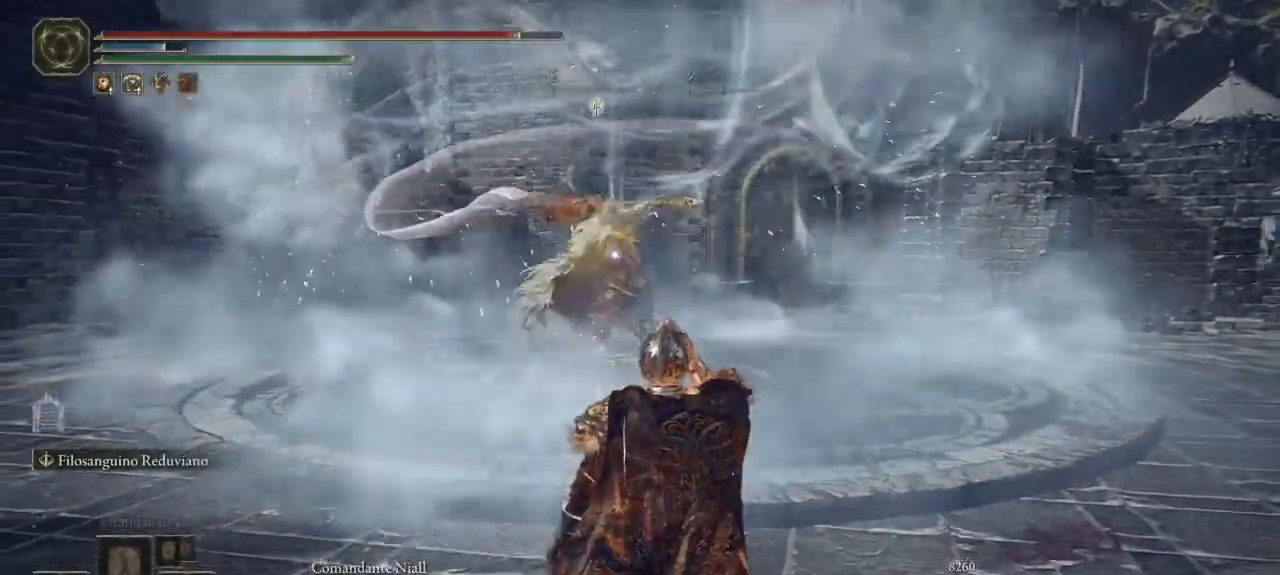
{"dt_ms": 500, "buttons": ["B"], "left_stick": "down-right", "right_stick": "center", "button_events": []}
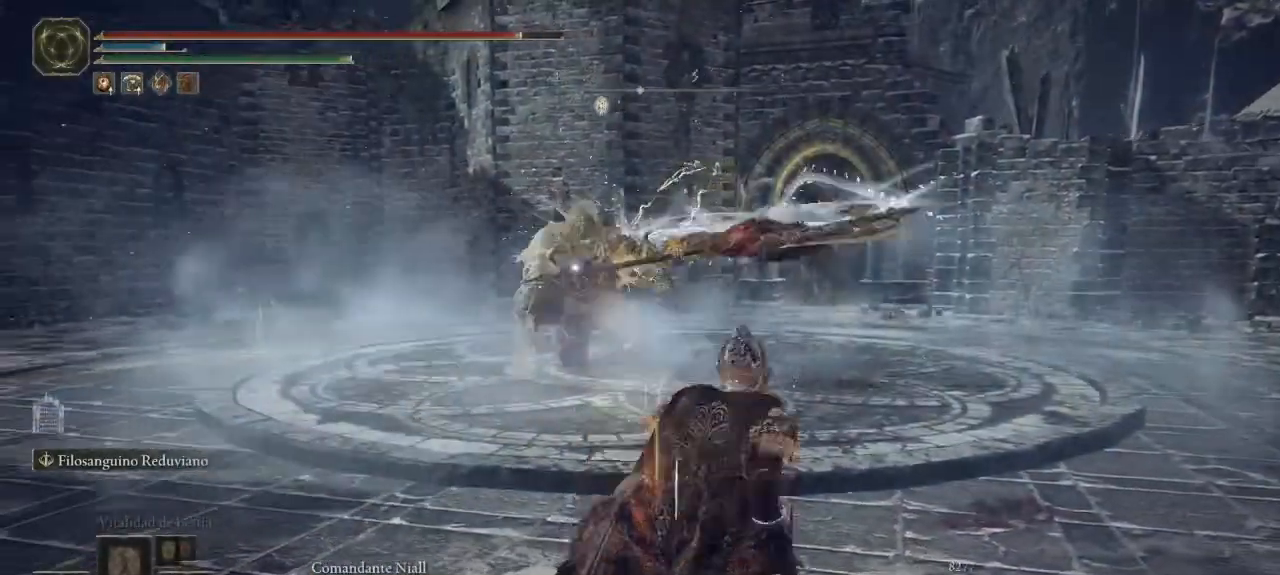
{"dt_ms": 500, "buttons": ["B"], "left_stick": "down-right", "right_stick": "center", "button_events": []}
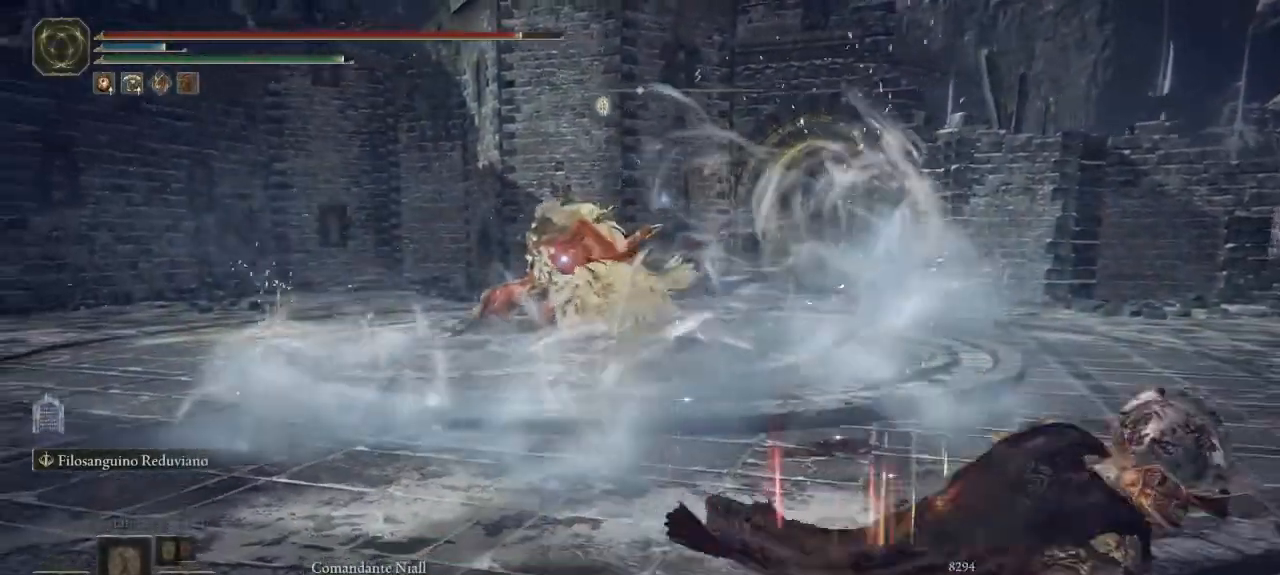
{"dt_ms": 500, "buttons": [], "left_stick": "right", "right_stick": "center", "button_events": [[133, "B", "up"]]}
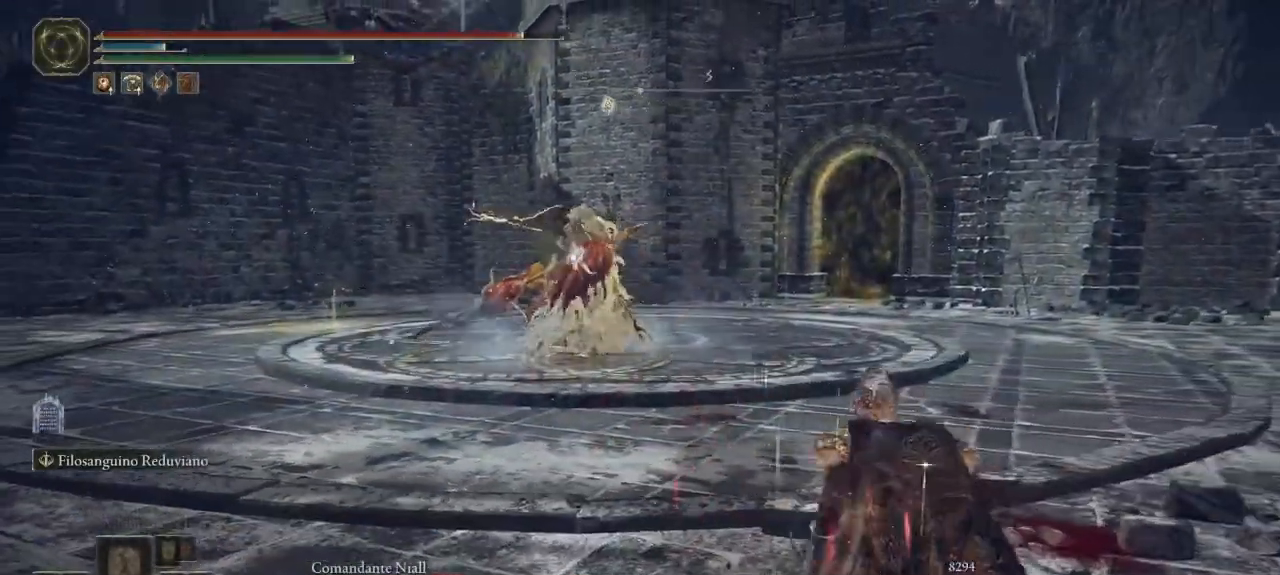
{"dt_ms": 500, "buttons": [], "left_stick": "right", "right_stick": "center", "button_events": []}
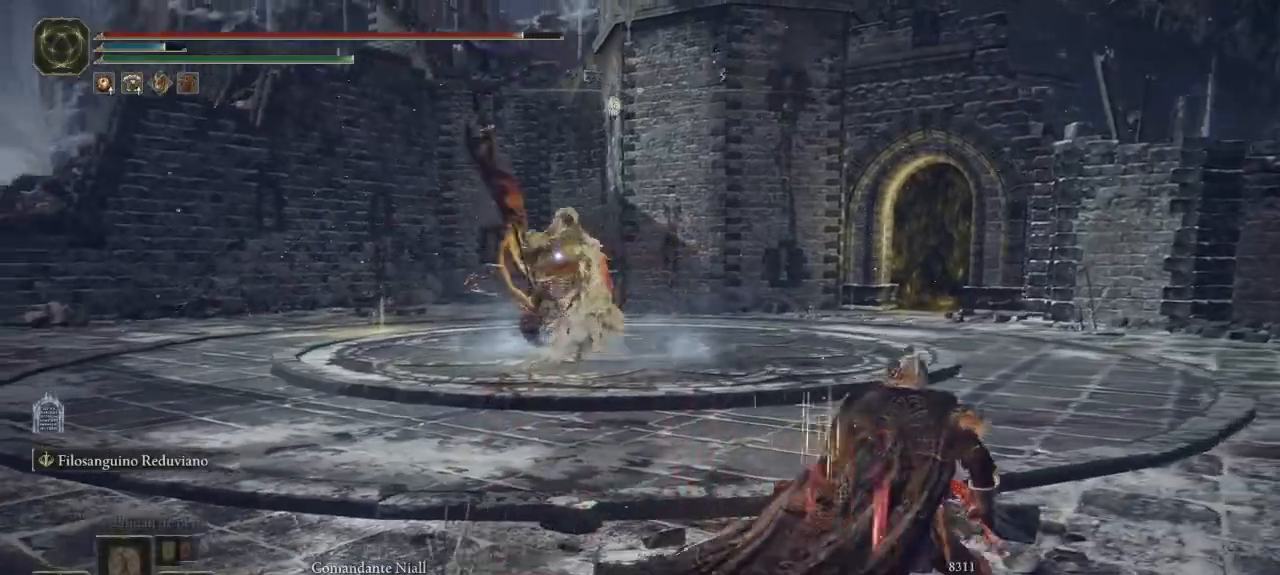
{"dt_ms": 500, "buttons": [], "left_stick": "right", "right_stick": "center", "button_events": []}
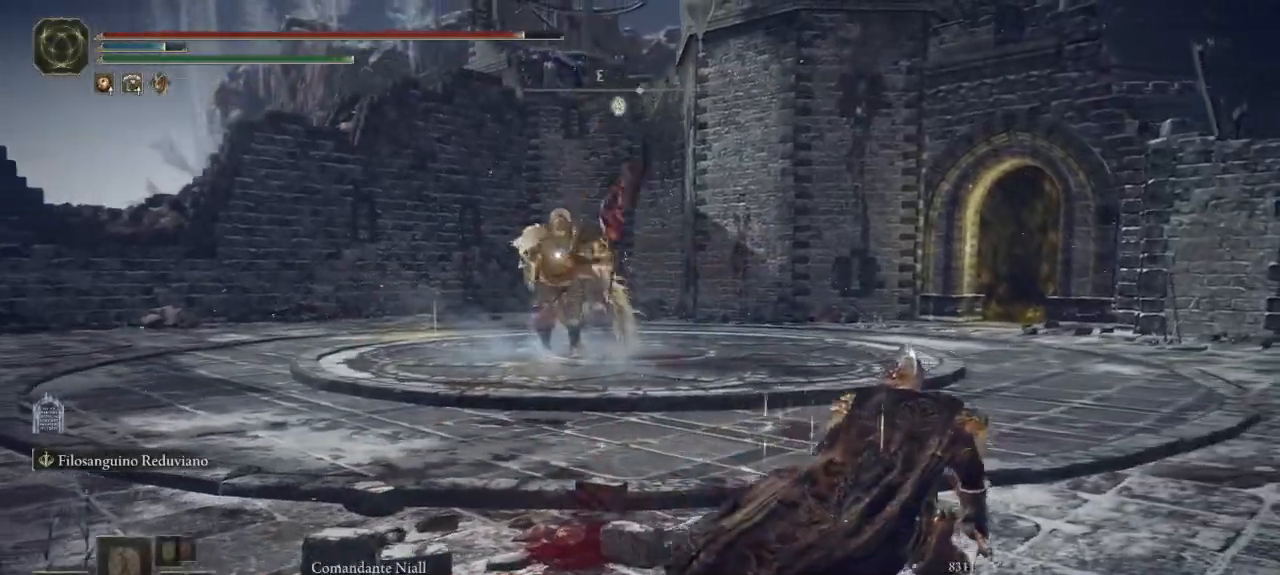
{"dt_ms": 500, "buttons": [], "left_stick": "up-right", "right_stick": "center", "button_events": []}
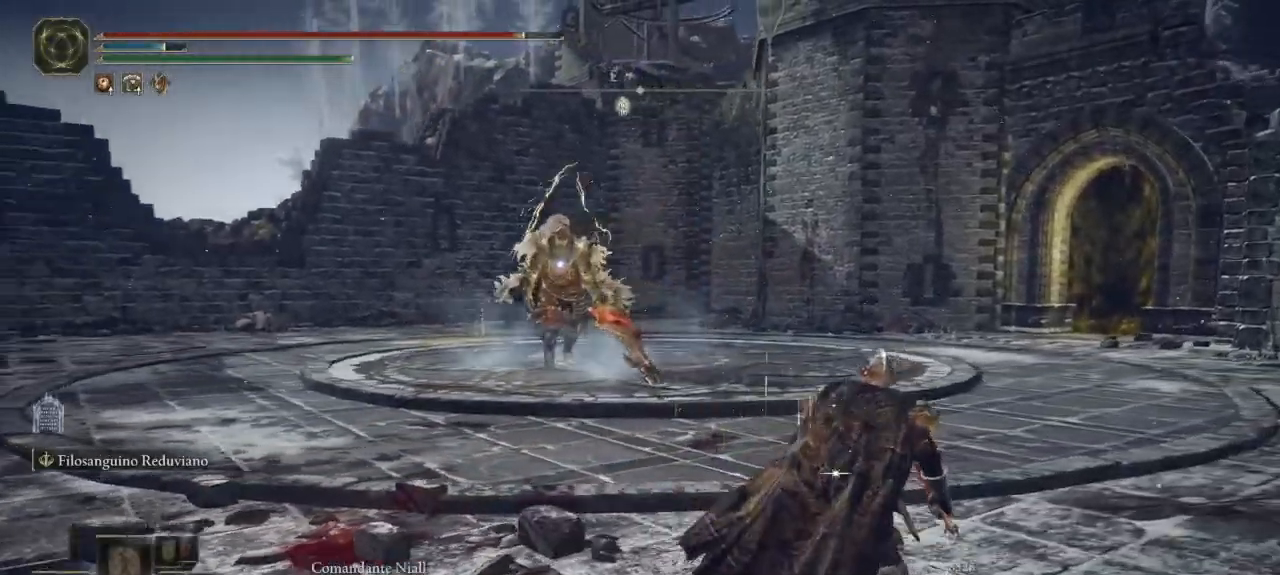
{"dt_ms": 1000, "buttons": [], "left_stick": "up-right", "right_stick": "center"}
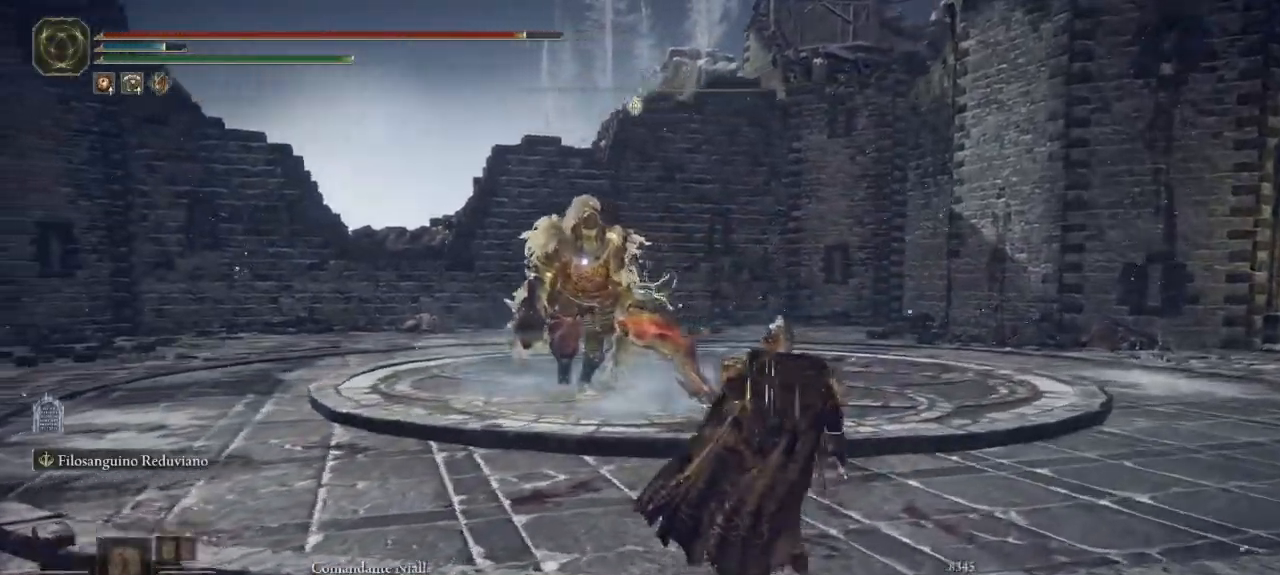
{"dt_ms": 500, "buttons": [], "left_stick": "down-right", "right_stick": "center", "button_events": []}
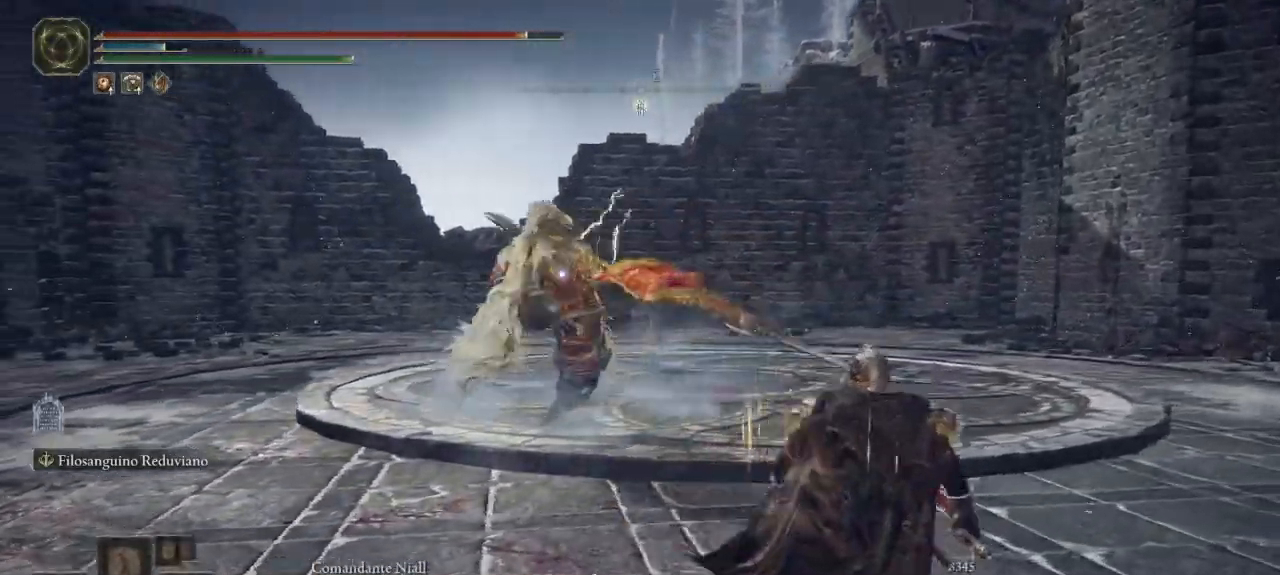
{"dt_ms": 500, "buttons": [], "left_stick": "up-right", "right_stick": "center"}
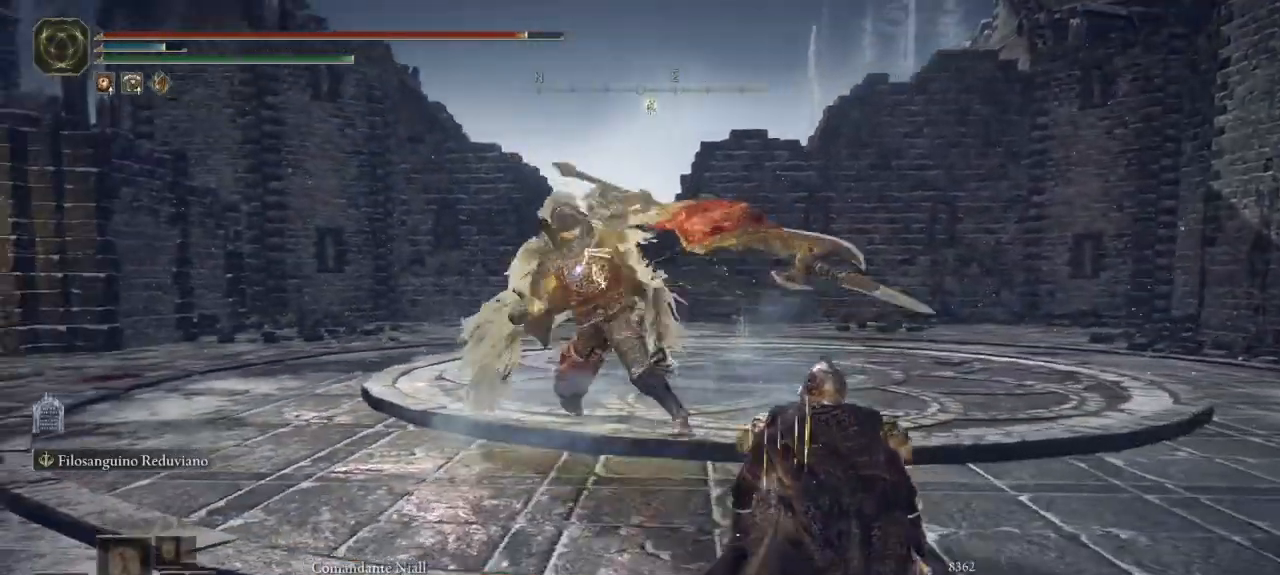
{"dt_ms": 500, "buttons": [], "left_stick": "up-right", "right_stick": "center", "button_events": []}
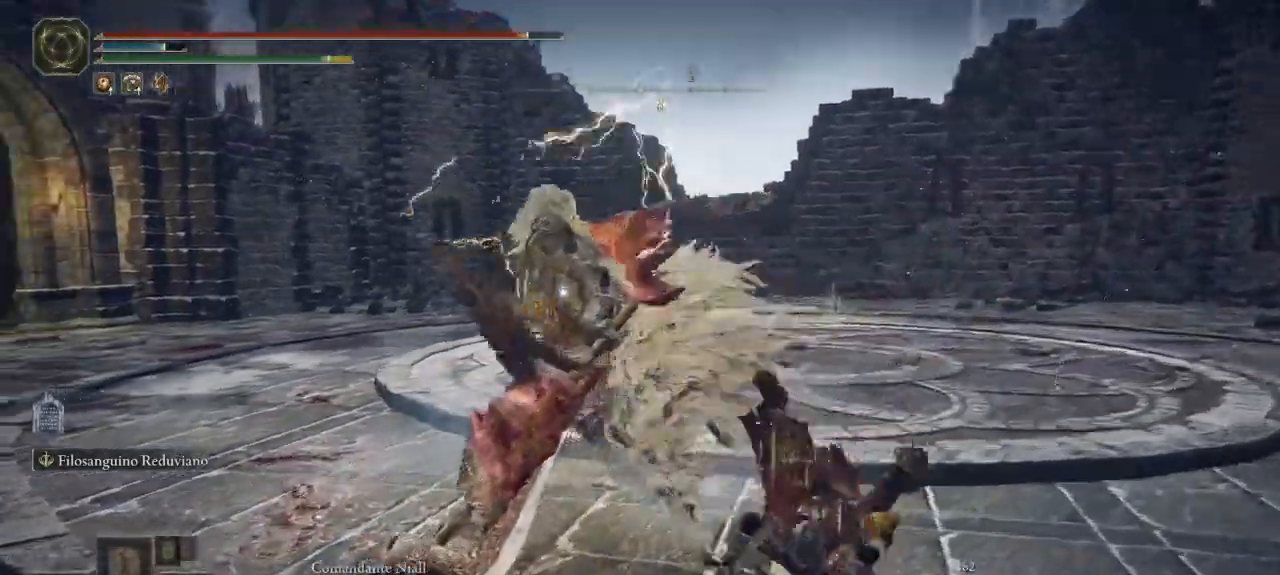
{"dt_ms": 500, "buttons": [], "left_stick": "up-right", "right_stick": "center"}
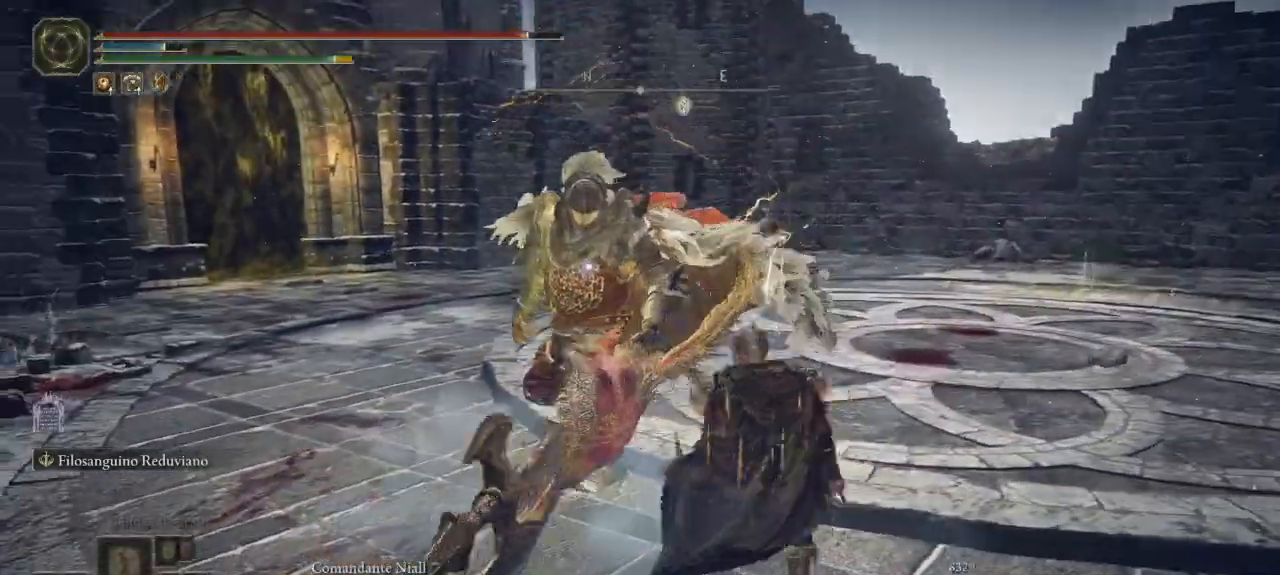
{"dt_ms": 500, "buttons": [], "left_stick": "up-right", "right_stick": "center", "button_events": []}
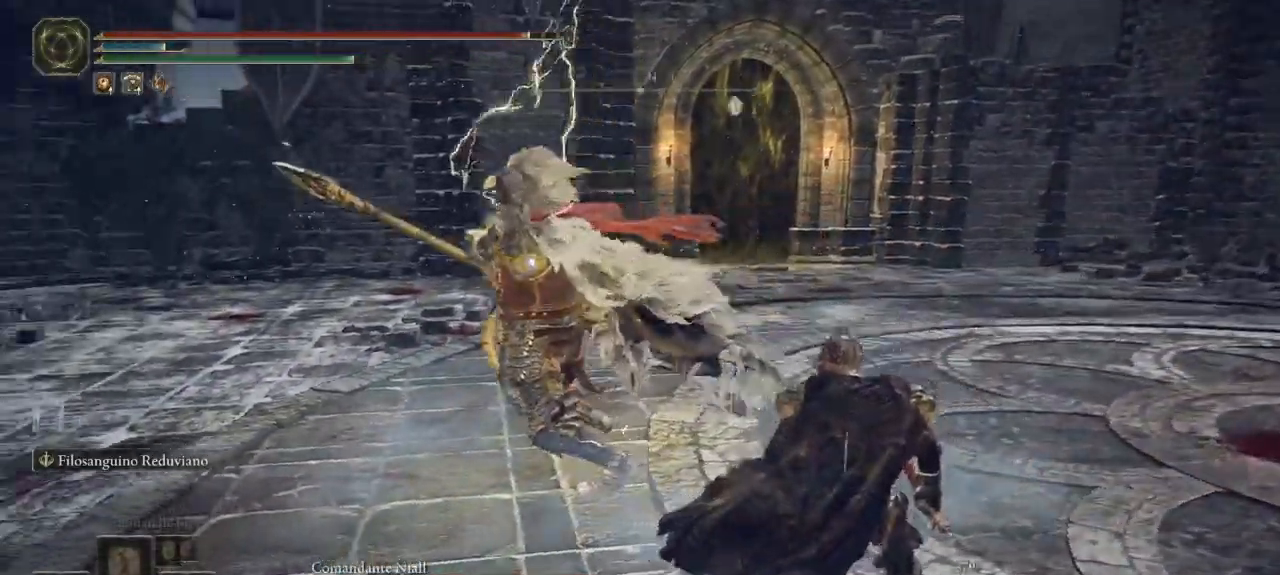
{"dt_ms": 500, "buttons": [], "left_stick": "up", "right_stick": "center", "button_events": []}
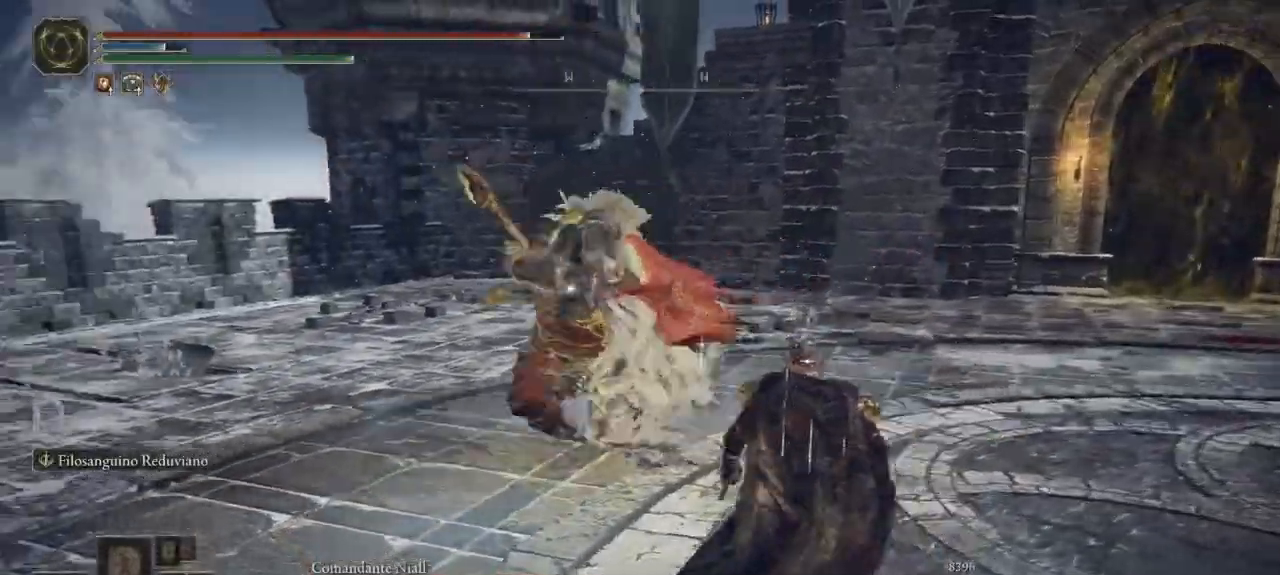
{"dt_ms": 500, "buttons": [], "left_stick": "up", "right_stick": "center", "button_events": [[17, "B", "down"], [100, "B", "up"]]}
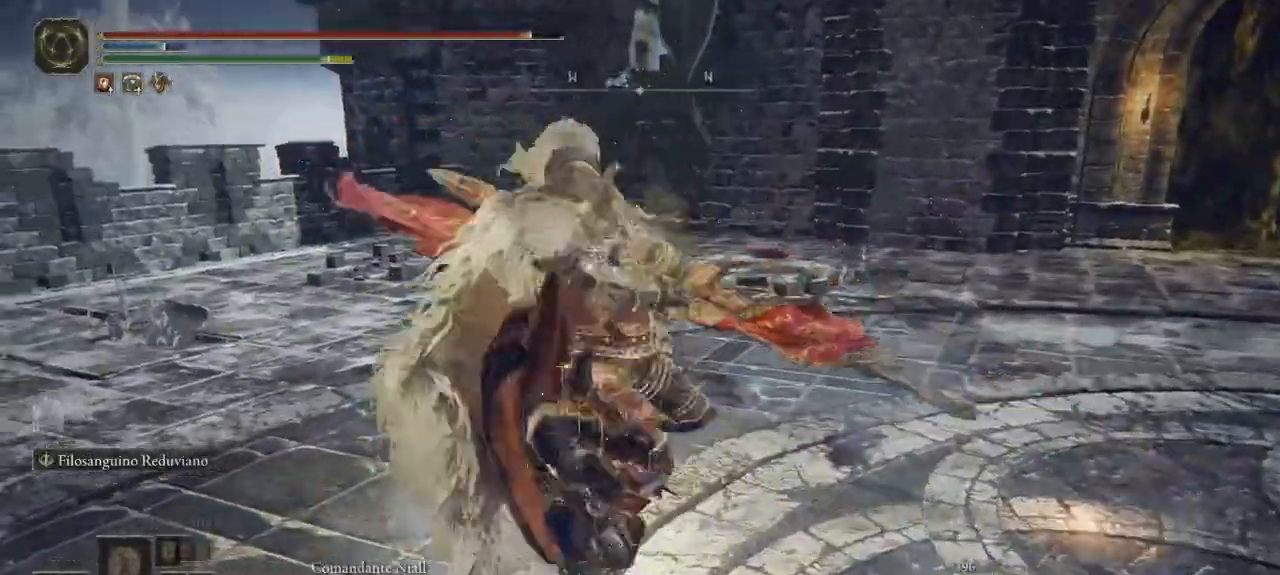
{"dt_ms": 500, "buttons": [], "left_stick": "up", "right_stick": "center", "button_events": [[300, "L1", "down"], [400, "L1", "up"]]}
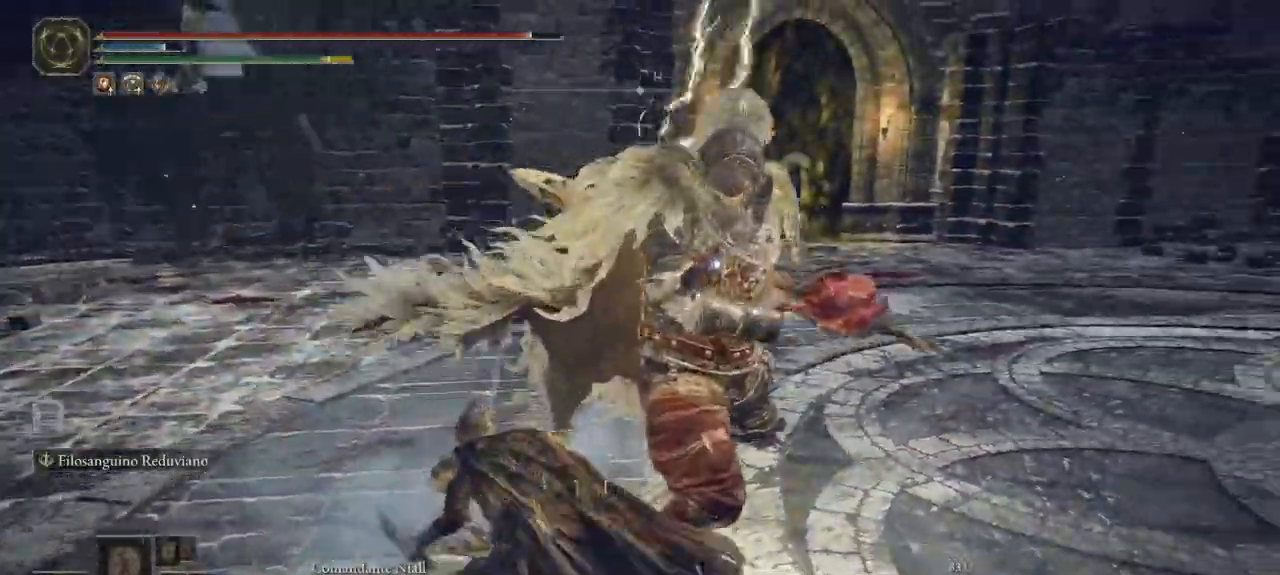
{"dt_ms": 500, "buttons": [], "left_stick": "down-right", "right_stick": "center", "button_events": []}